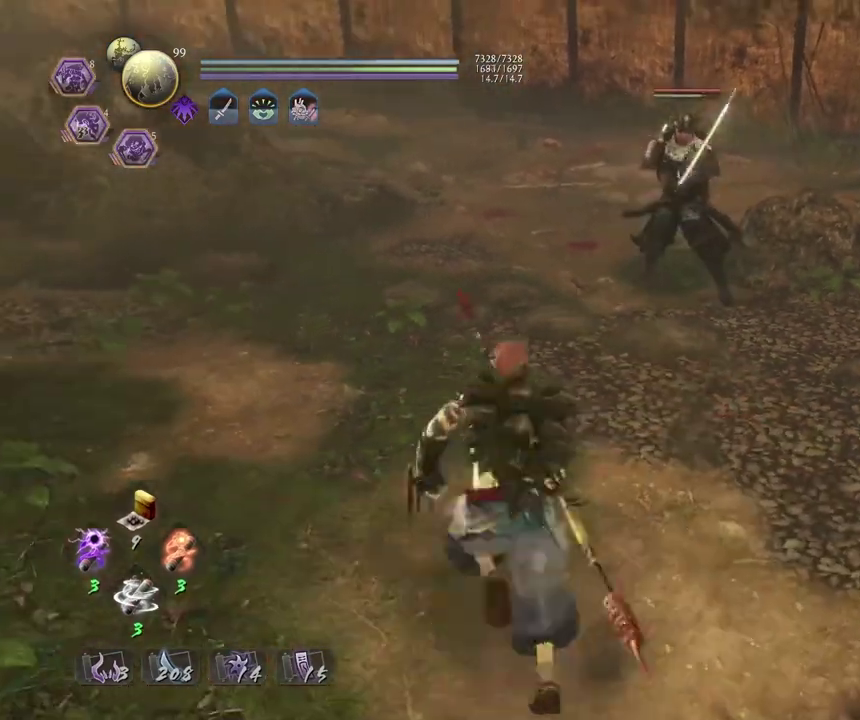
Gameplay with a controller (PlayStation layout); each line is a JSON object with the inputs held at the frame after it (dt_ms = milliseconds from this image to that frame). "events" lists button and stick changes between this image and that frame as [ms after this image, input, new state], when the widget could be followed in between.
{"dt_ms": 400, "buttons": [], "left_stick": "up", "right_stick": "center", "events": [[17, "CROSS", "up"]]}
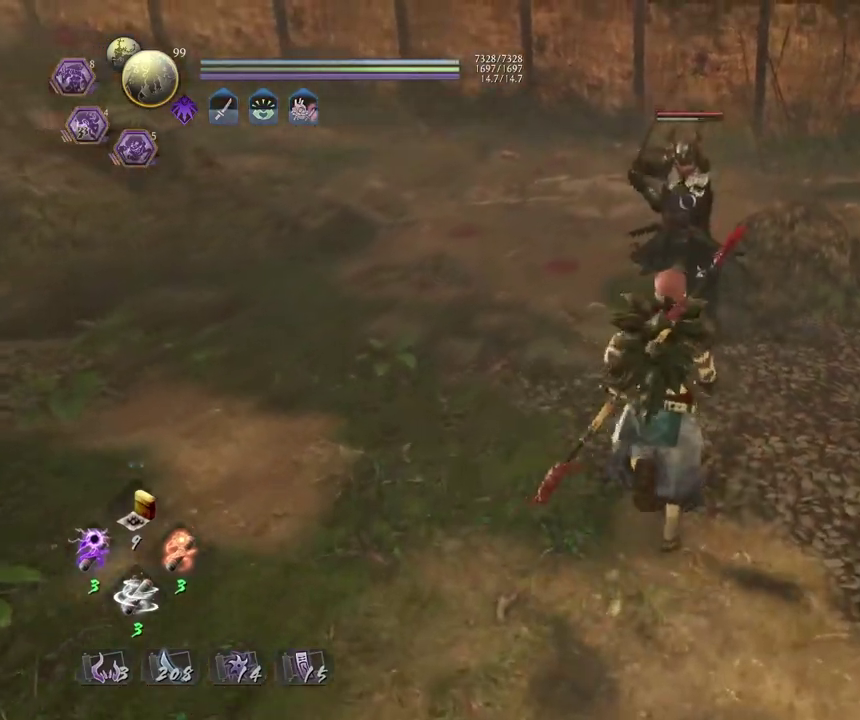
{"dt_ms": 400, "buttons": ["TRIANGLE", "L1"], "left_stick": "center", "right_stick": "center", "events": [[233, "left_stick", "center"], [283, "L1", "down"], [350, "TRIANGLE", "down"]]}
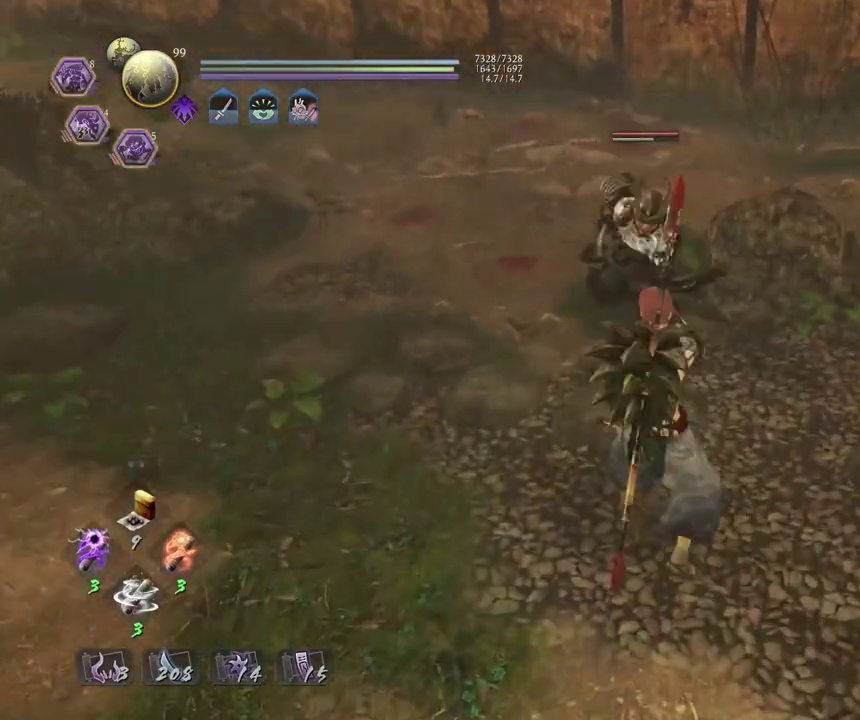
{"dt_ms": 700, "buttons": ["SQUARE"], "left_stick": "center", "right_stick": "center", "events": [[33, "L1", "up"], [33, "TRIANGLE", "up"], [150, "SQUARE", "down"], [217, "SQUARE", "up"], [617, "SQUARE", "down"]]}
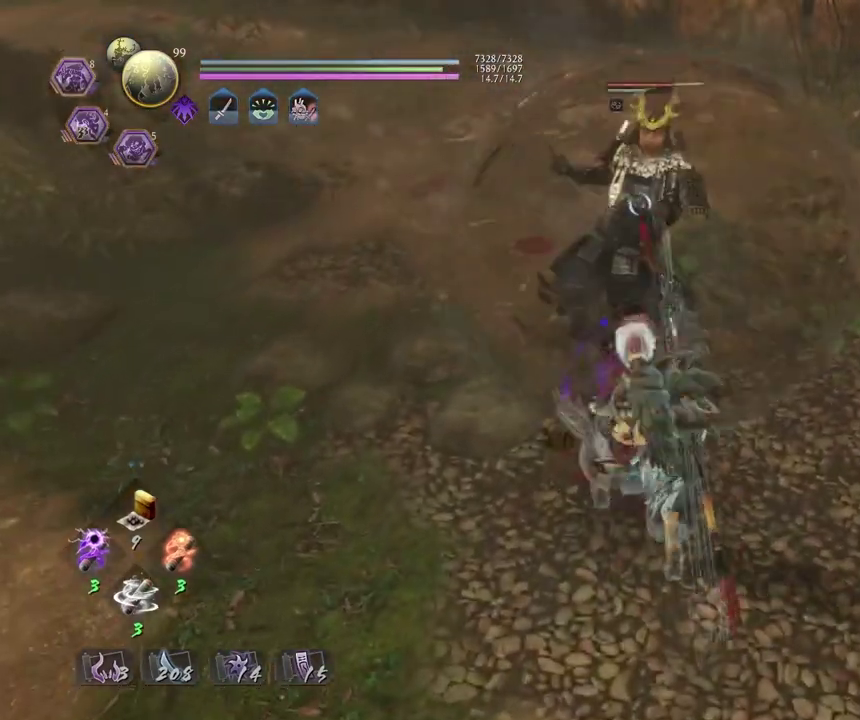
{"dt_ms": 400, "buttons": [], "left_stick": "center", "right_stick": "center", "events": [[67, "SQUARE", "up"], [250, "R1", "down"], [283, "CROSS", "down"], [383, "CROSS", "up"], [383, "R1", "up"]]}
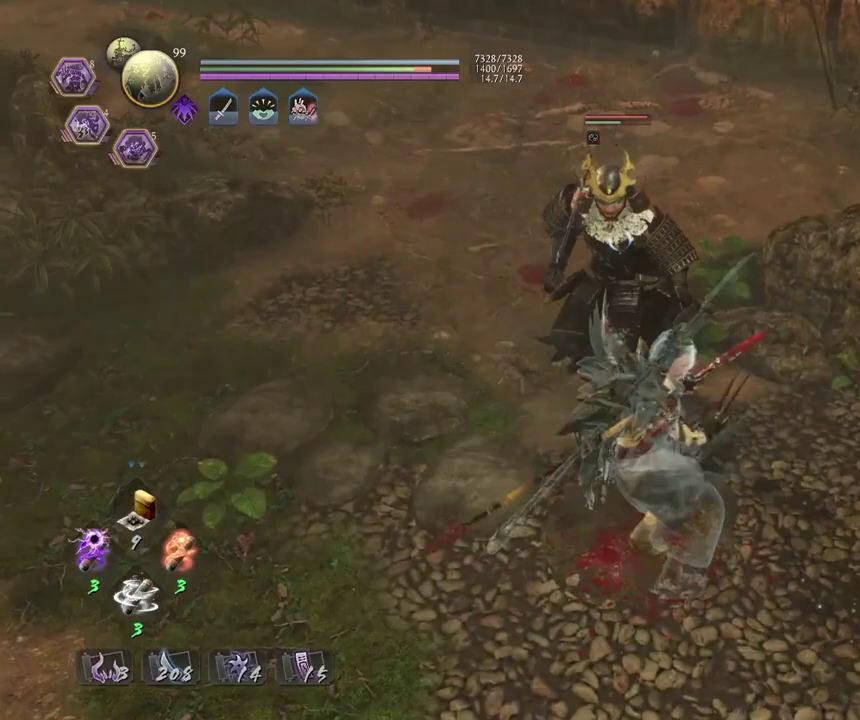
{"dt_ms": 400, "buttons": ["SQUARE", "L1"], "left_stick": "up", "right_stick": "center", "events": [[117, "L1", "down"], [150, "left_stick", "up"], [200, "SQUARE", "down"]]}
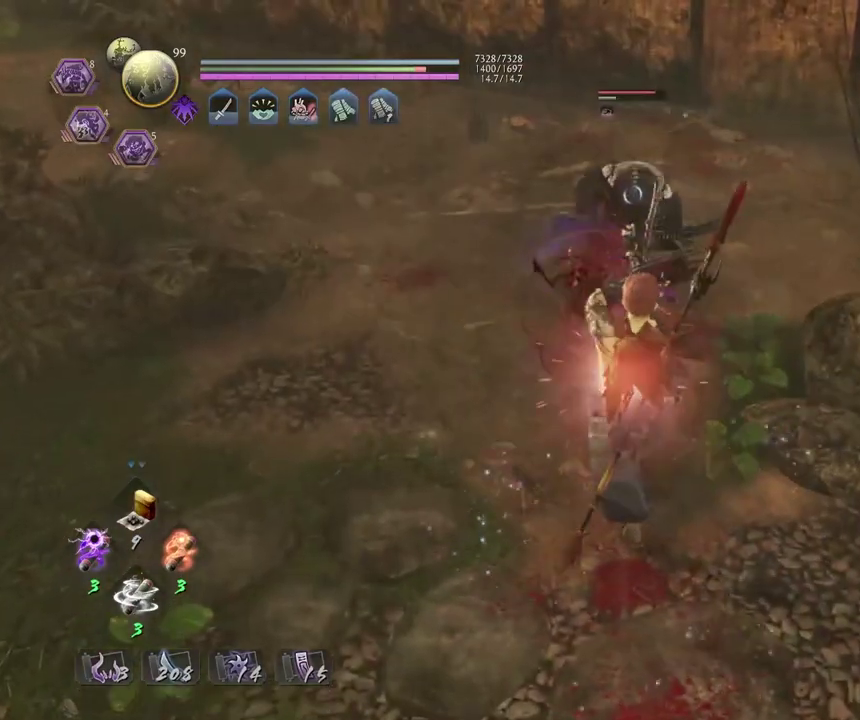
{"dt_ms": 700, "buttons": ["TRIANGLE", "R1"], "left_stick": "center", "right_stick": "center", "events": [[117, "L1", "up"], [117, "SQUARE", "up"], [167, "left_stick", "center"], [450, "SQUARE", "down"], [550, "SQUARE", "up"], [600, "R1", "down"], [650, "TRIANGLE", "down"]]}
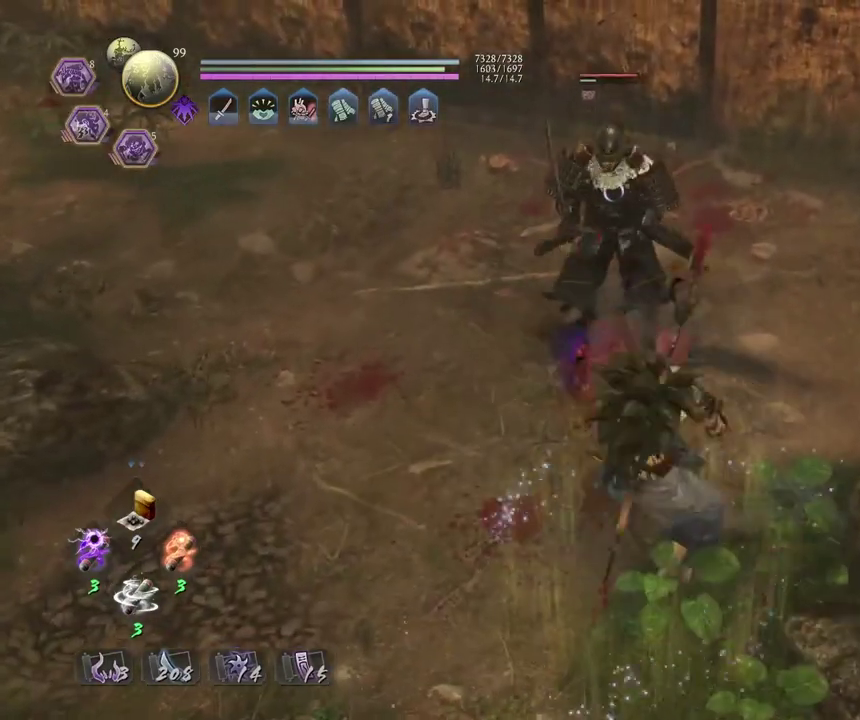
{"dt_ms": 400, "buttons": [], "left_stick": "up", "right_stick": "center", "events": [[83, "R1", "up"], [83, "TRIANGLE", "up"], [83, "left_stick", "up"]]}
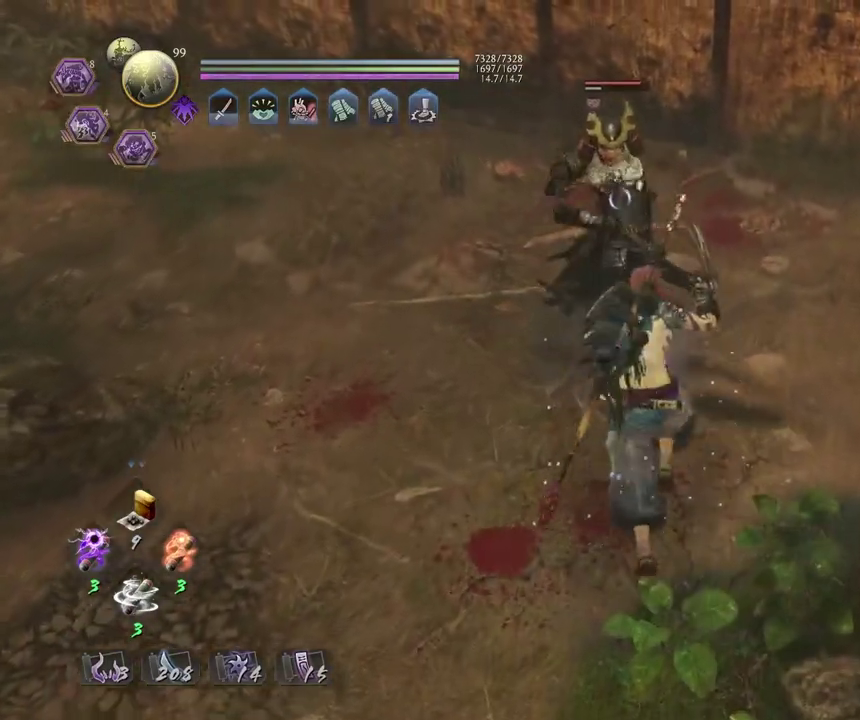
{"dt_ms": 700, "buttons": ["TRIANGLE"], "left_stick": "center", "right_stick": "center", "events": [[83, "R1", "down"], [150, "R1", "up"], [167, "left_stick", "center"], [233, "SQUARE", "down"], [300, "SQUARE", "up"], [700, "TRIANGLE", "down"]]}
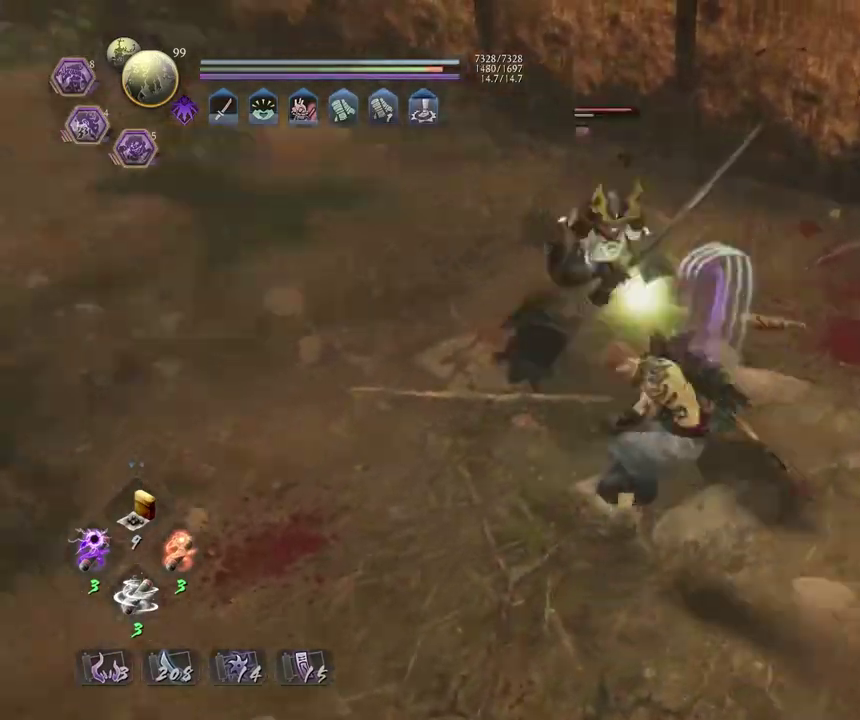
{"dt_ms": 300, "buttons": ["CROSS", "R1"], "left_stick": "center", "right_stick": "center", "events": [[67, "TRIANGLE", "up"], [250, "R1", "down"], [267, "CROSS", "down"]]}
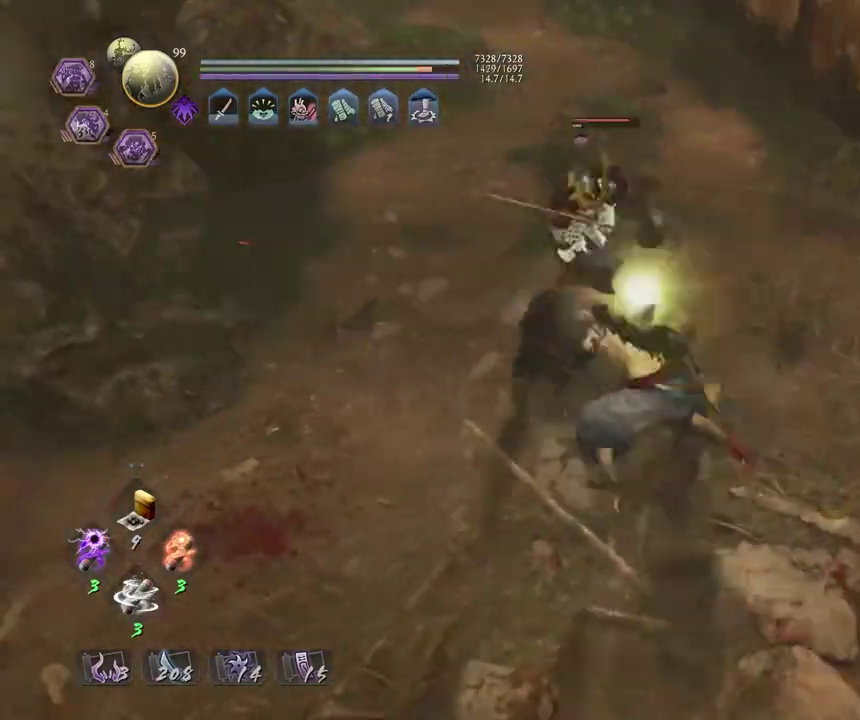
{"dt_ms": 600, "buttons": ["R1"], "left_stick": "center", "right_stick": "center", "events": [[67, "CROSS", "up"], [67, "R1", "up"], [583, "R1", "down"]]}
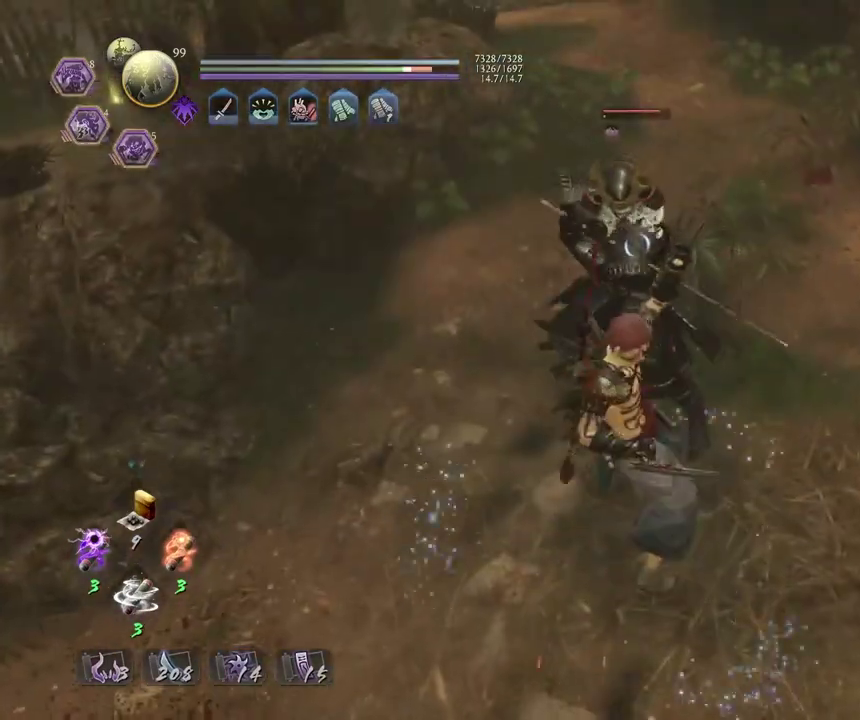
{"dt_ms": 400, "buttons": ["L2", "R1"], "left_stick": "center", "right_stick": "center", "events": [[50, "DPAD_RIGHT", "down"], [150, "DPAD_RIGHT", "up"], [350, "L2", "down"]]}
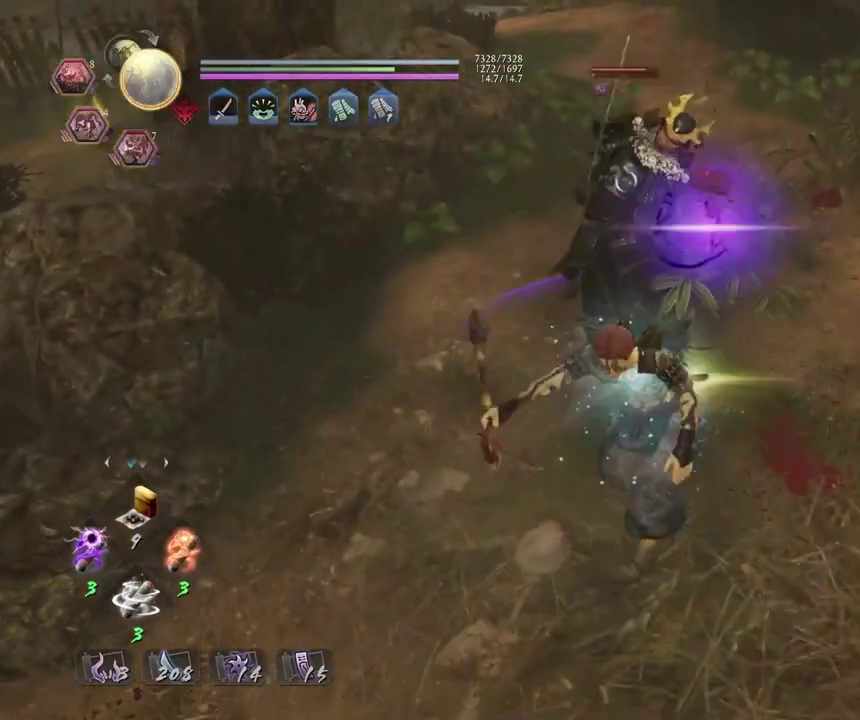
{"dt_ms": 400, "buttons": ["R2"], "left_stick": "center", "right_stick": "center", "events": [[33, "L2", "up"], [67, "R1", "up"], [383, "R2", "down"]]}
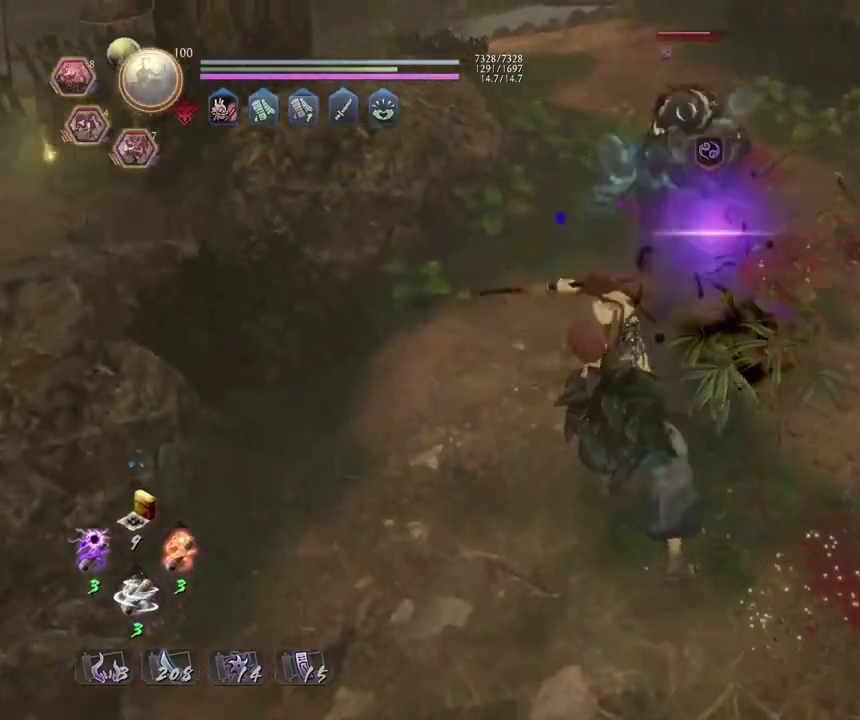
{"dt_ms": 800, "buttons": ["TRIANGLE", "R2"], "left_stick": "center", "right_stick": "center", "events": [[17, "CIRCLE", "down"], [133, "CIRCLE", "up"], [233, "CIRCLE", "down"], [333, "CIRCLE", "up"], [433, "CIRCLE", "down"], [533, "CIRCLE", "up"], [800, "TRIANGLE", "down"]]}
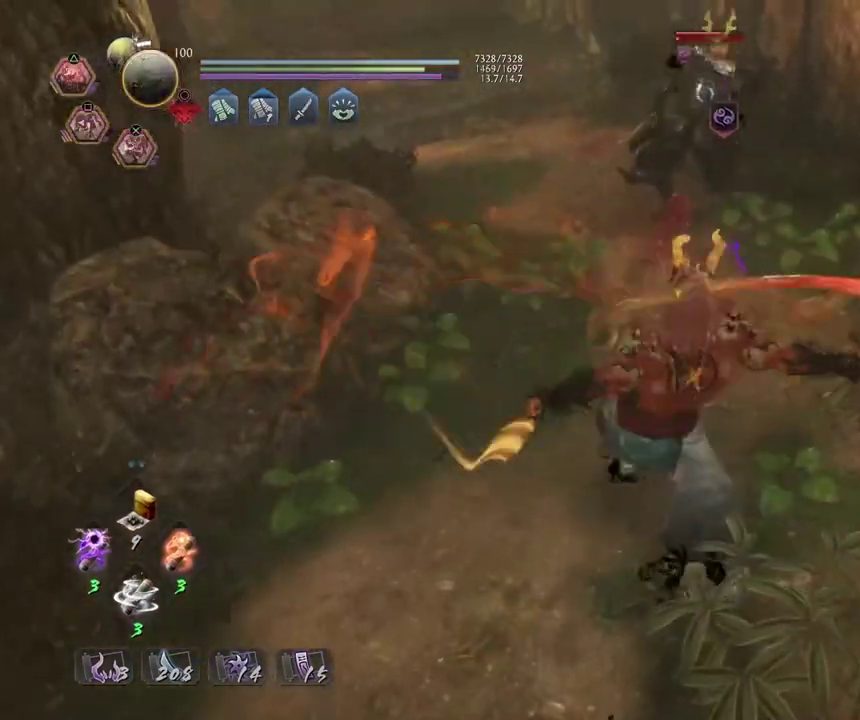
{"dt_ms": 300, "buttons": ["R2"], "left_stick": "center", "right_stick": "center", "events": [[117, "TRIANGLE", "up"], [217, "TRIANGLE", "down"], [300, "TRIANGLE", "up"]]}
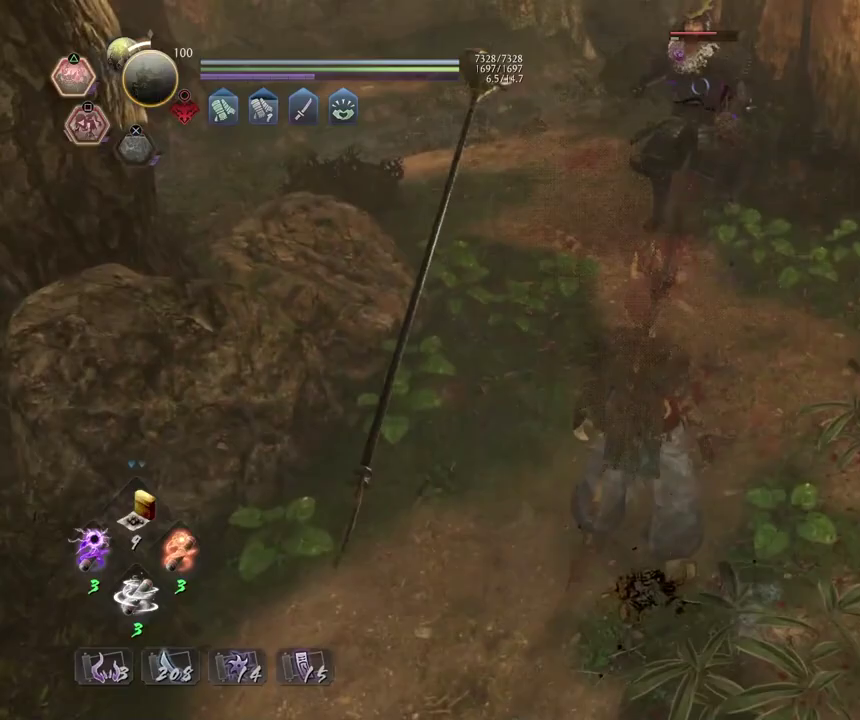
{"dt_ms": 400, "buttons": ["R2"], "left_stick": "center", "right_stick": "center", "events": [[83, "TRIANGLE", "down"], [200, "TRIANGLE", "up"], [267, "TRIANGLE", "down"], [400, "TRIANGLE", "up"]]}
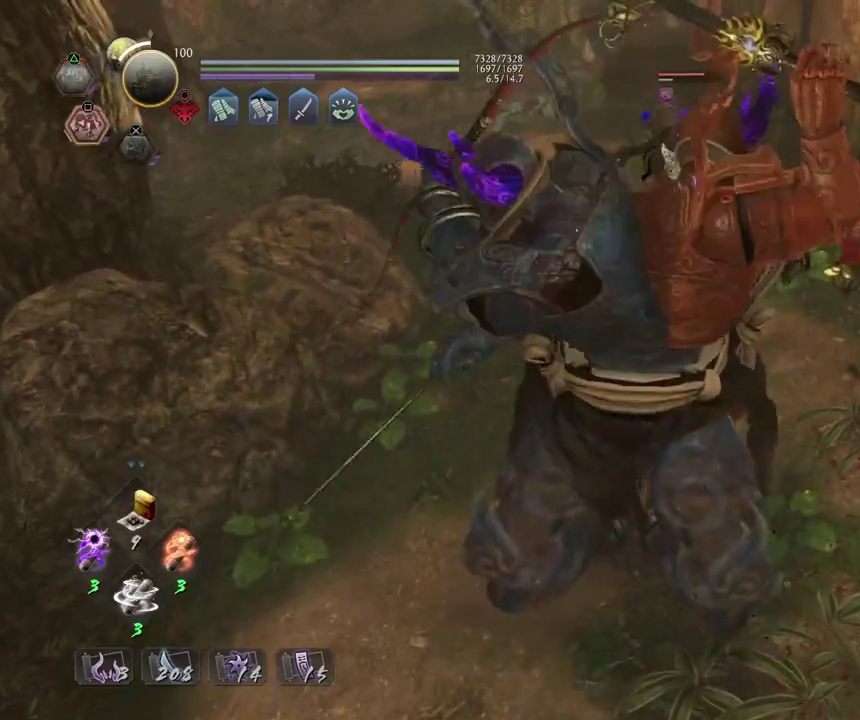
{"dt_ms": 600, "buttons": [], "left_stick": "up-left", "right_stick": "center", "events": [[150, "left_stick", "left"], [167, "R2", "up"], [517, "left_stick", "up-left"]]}
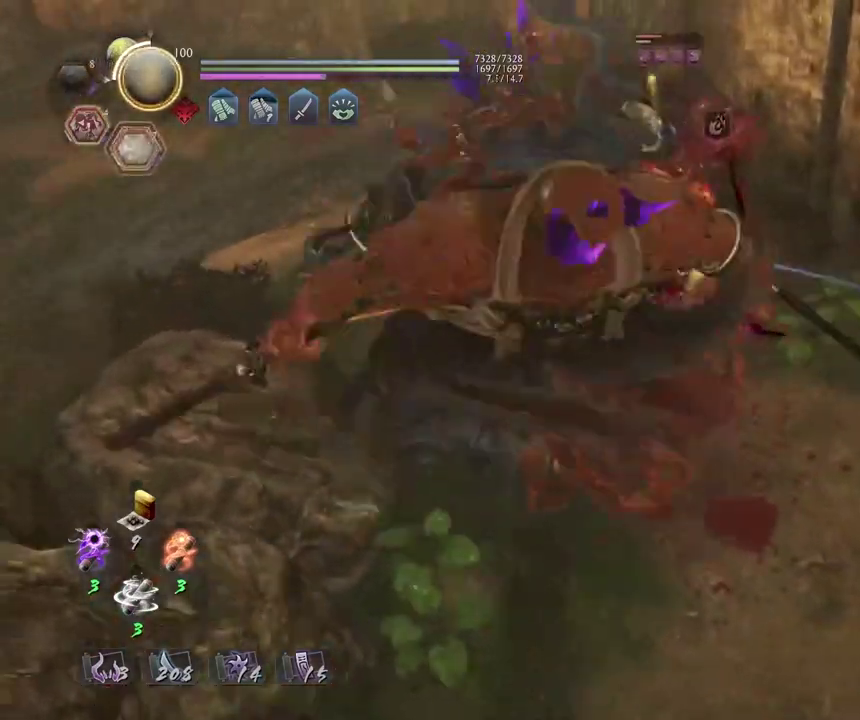
{"dt_ms": 300, "buttons": ["TRIANGLE", "R1"], "left_stick": "up", "right_stick": "center", "events": [[183, "R1", "down"], [233, "TRIANGLE", "down"], [300, "left_stick", "up"]]}
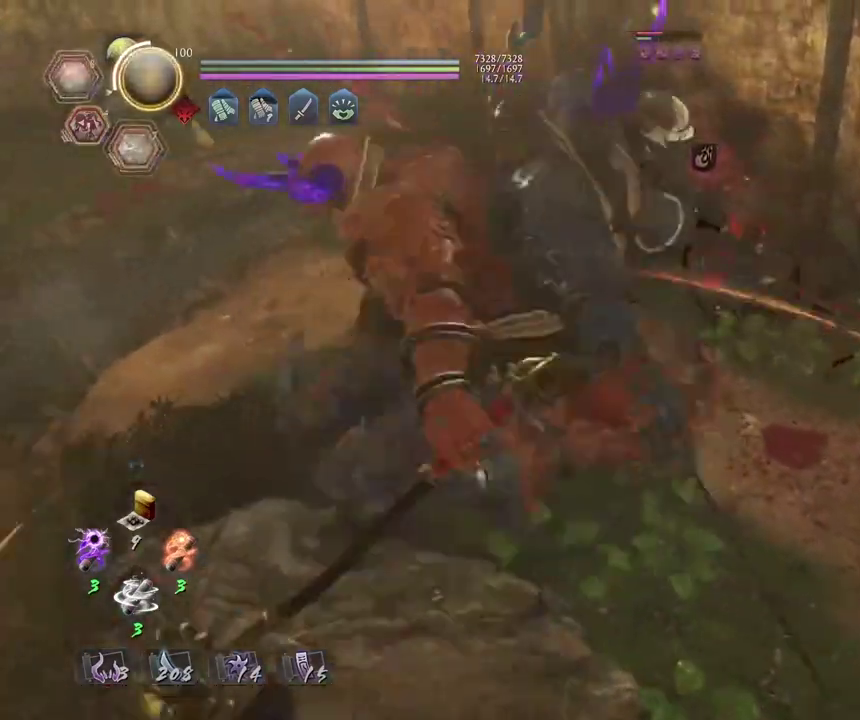
{"dt_ms": 700, "buttons": ["SQUARE", "L1"], "left_stick": "up", "right_stick": "center", "events": [[17, "TRIANGLE", "up"], [117, "TRIANGLE", "down"], [267, "R1", "up"], [400, "TRIANGLE", "up"], [567, "L1", "down"], [633, "SQUARE", "down"]]}
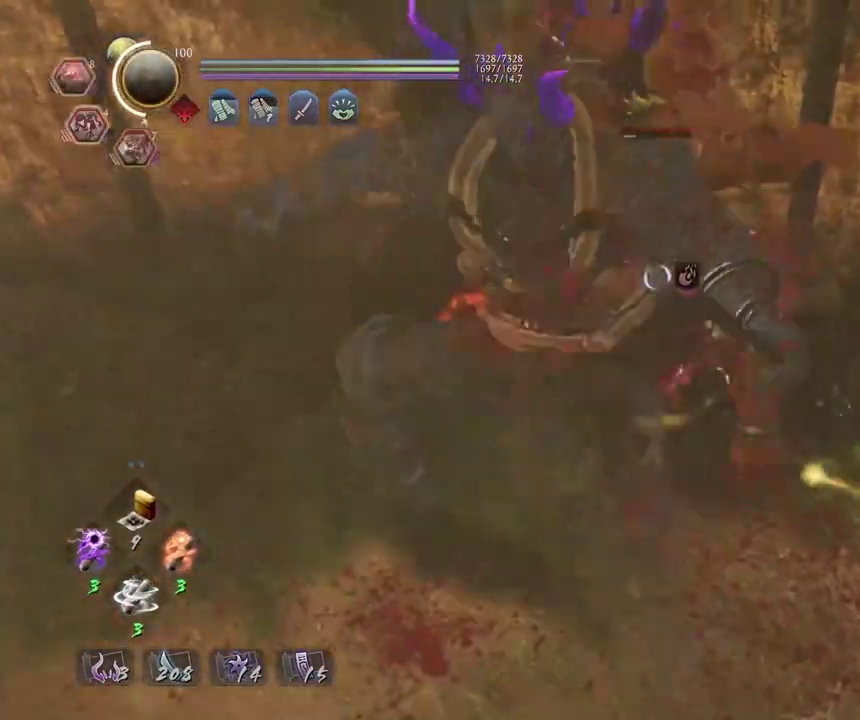
{"dt_ms": 500, "buttons": [], "left_stick": "center", "right_stick": "center", "events": [[17, "SQUARE", "up"], [67, "L1", "up"], [83, "left_stick", "center"]]}
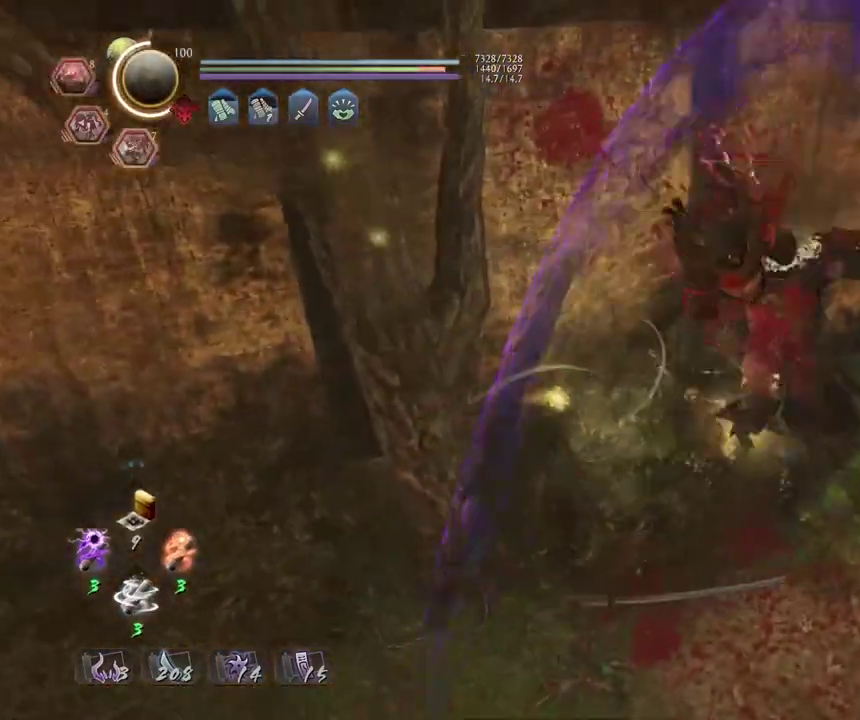
{"dt_ms": 300, "buttons": ["CROSS", "R1"], "left_stick": "center", "right_stick": "center", "events": [[267, "R1", "down"], [300, "CROSS", "down"]]}
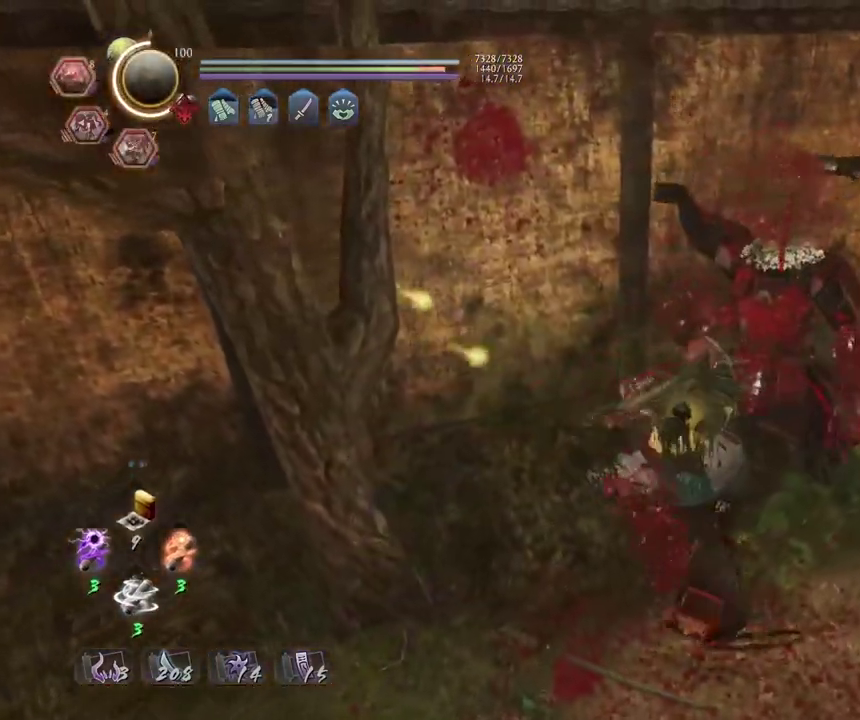
{"dt_ms": 800, "buttons": ["CROSS"], "left_stick": "up-right", "right_stick": "right", "events": [[100, "CROSS", "up"], [117, "R1", "up"], [200, "left_stick", "right"], [283, "CROSS", "down"], [367, "CROSS", "up"], [550, "left_stick", "up-right"], [650, "right_stick", "right"], [717, "CROSS", "down"]]}
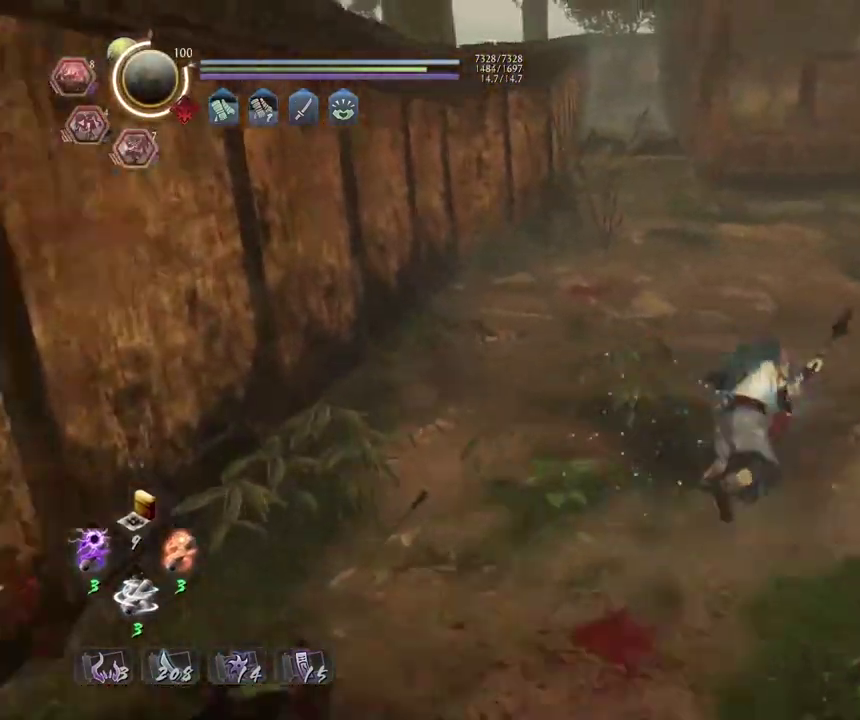
{"dt_ms": 400, "buttons": ["CROSS"], "left_stick": "up", "right_stick": "right", "events": [[167, "left_stick", "up"], [200, "right_stick", "center"], [383, "right_stick", "right"]]}
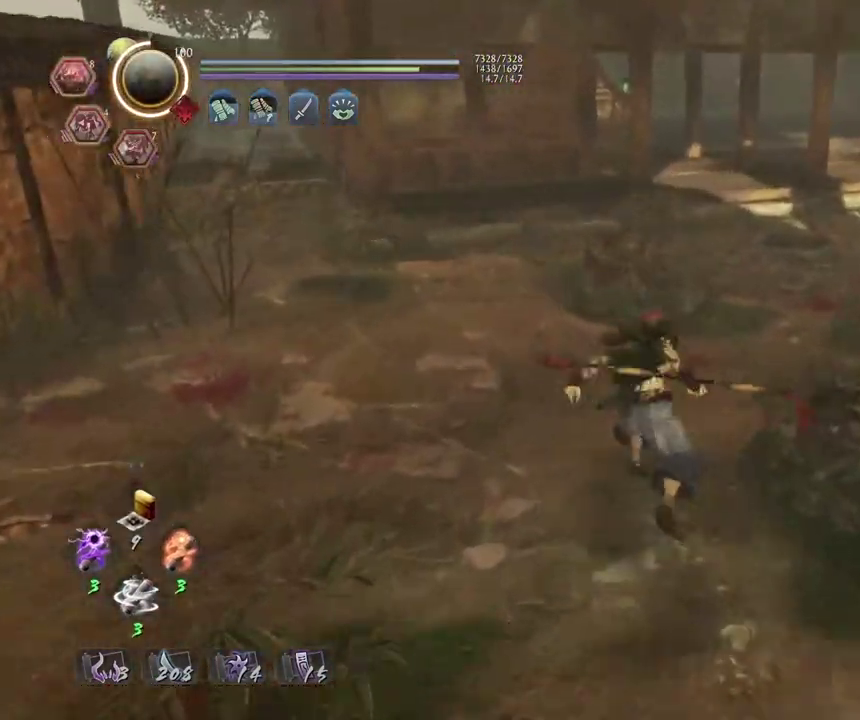
{"dt_ms": 300, "buttons": ["CROSS"], "left_stick": "up", "right_stick": "right", "events": [[17, "R1", "down"], [133, "L2", "down"], [233, "R1", "up"], [250, "L2", "up"]]}
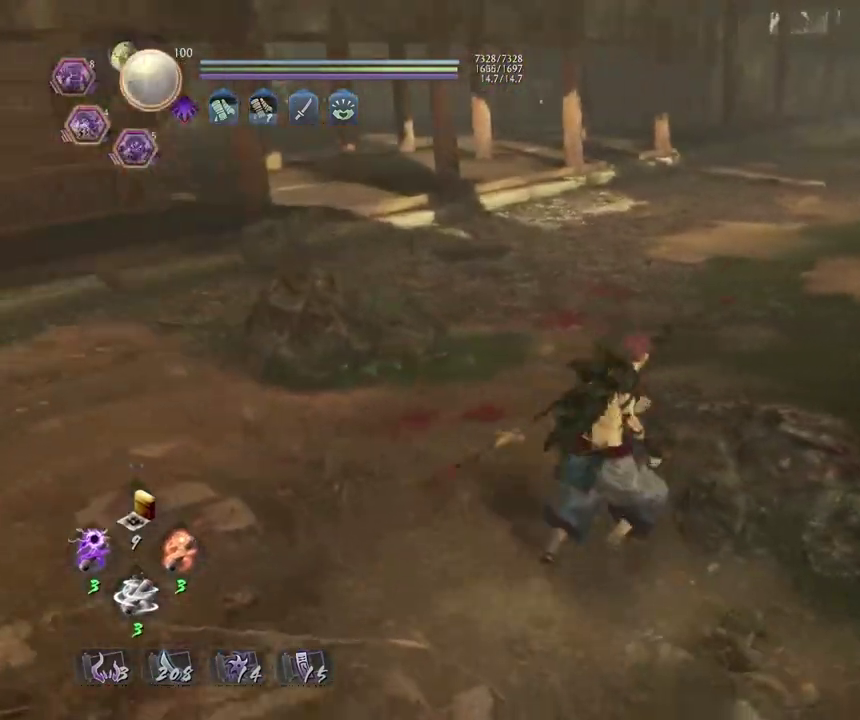
{"dt_ms": 800, "buttons": ["CROSS"], "left_stick": "up", "right_stick": "center", "events": [[67, "right_stick", "center"], [400, "CROSS", "up"], [400, "L1", "down"], [467, "right_stick", "up-right"], [500, "CROSS", "down"], [600, "CROSS", "up"], [650, "CROSS", "down"], [667, "L1", "up"], [750, "right_stick", "center"]]}
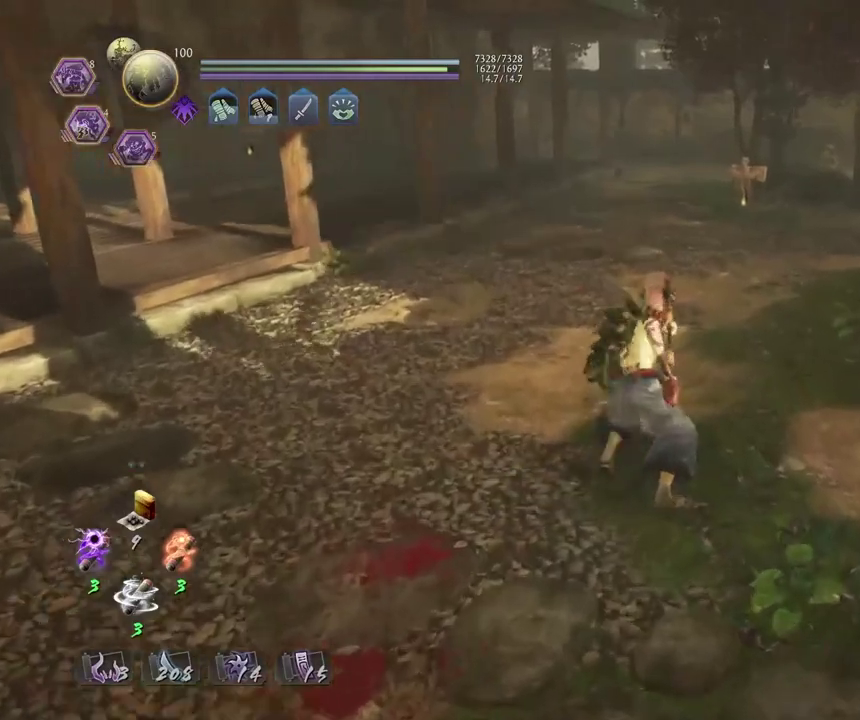
{"dt_ms": 400, "buttons": ["CROSS"], "left_stick": "up", "right_stick": "down-right", "events": [[250, "right_stick", "down-right"]]}
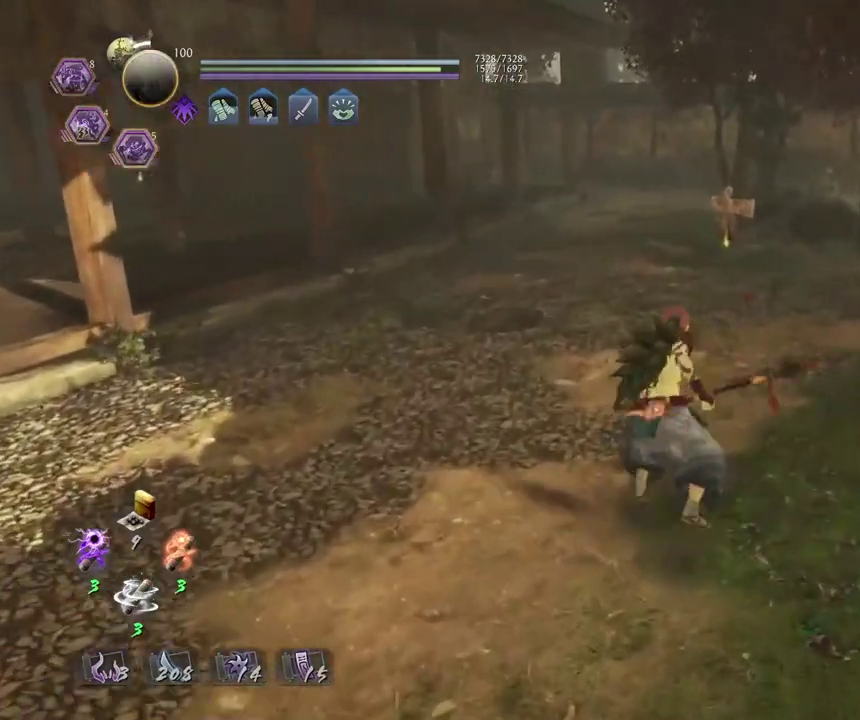
{"dt_ms": 300, "buttons": ["CROSS"], "left_stick": "up", "right_stick": "down-right"}
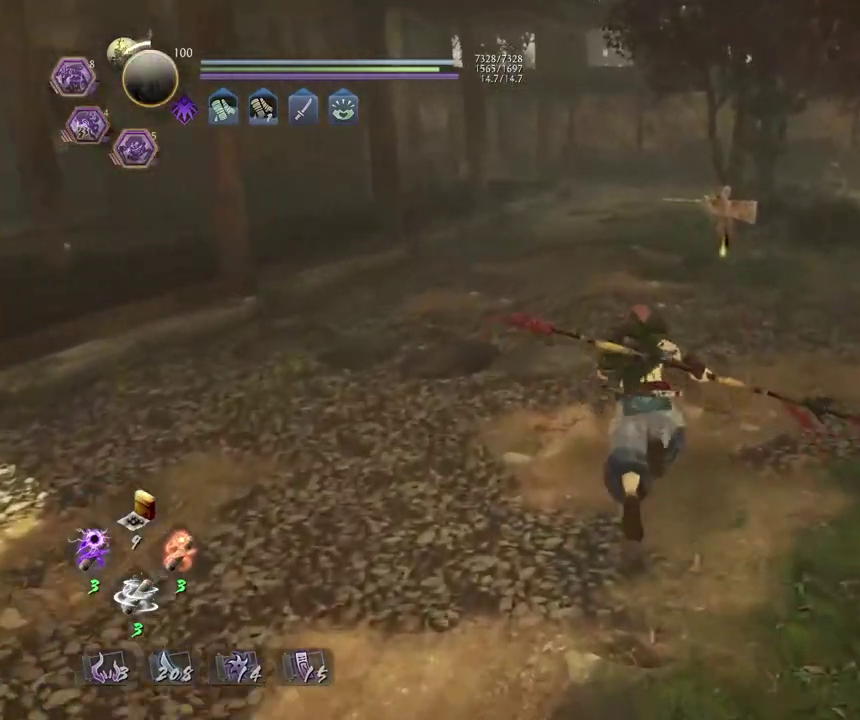
{"dt_ms": 800, "buttons": ["CIRCLE"], "left_stick": "center", "right_stick": "right"}
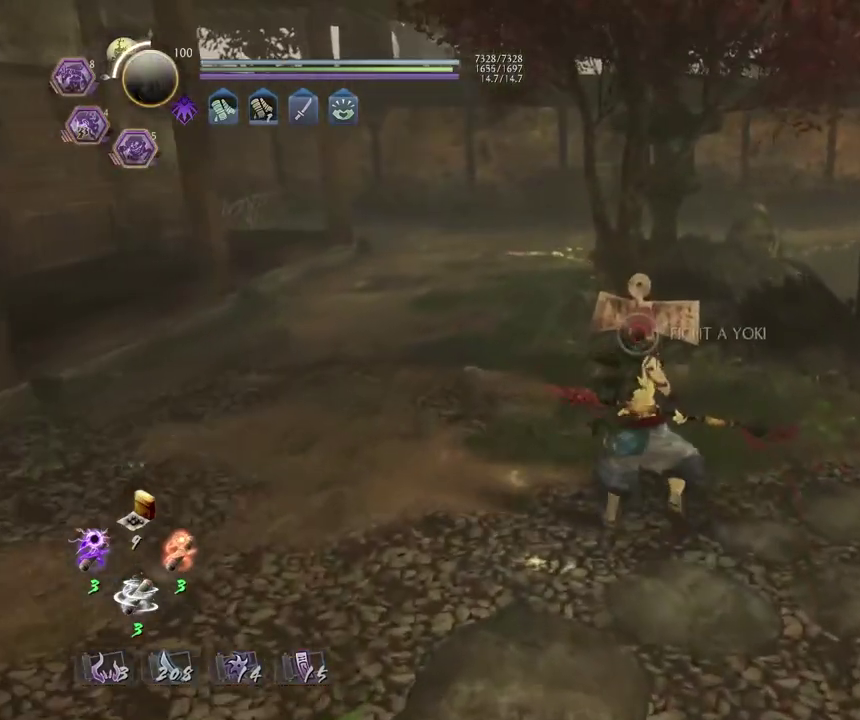
{"dt_ms": 400, "buttons": ["CIRCLE"], "left_stick": "down", "right_stick": "center"}